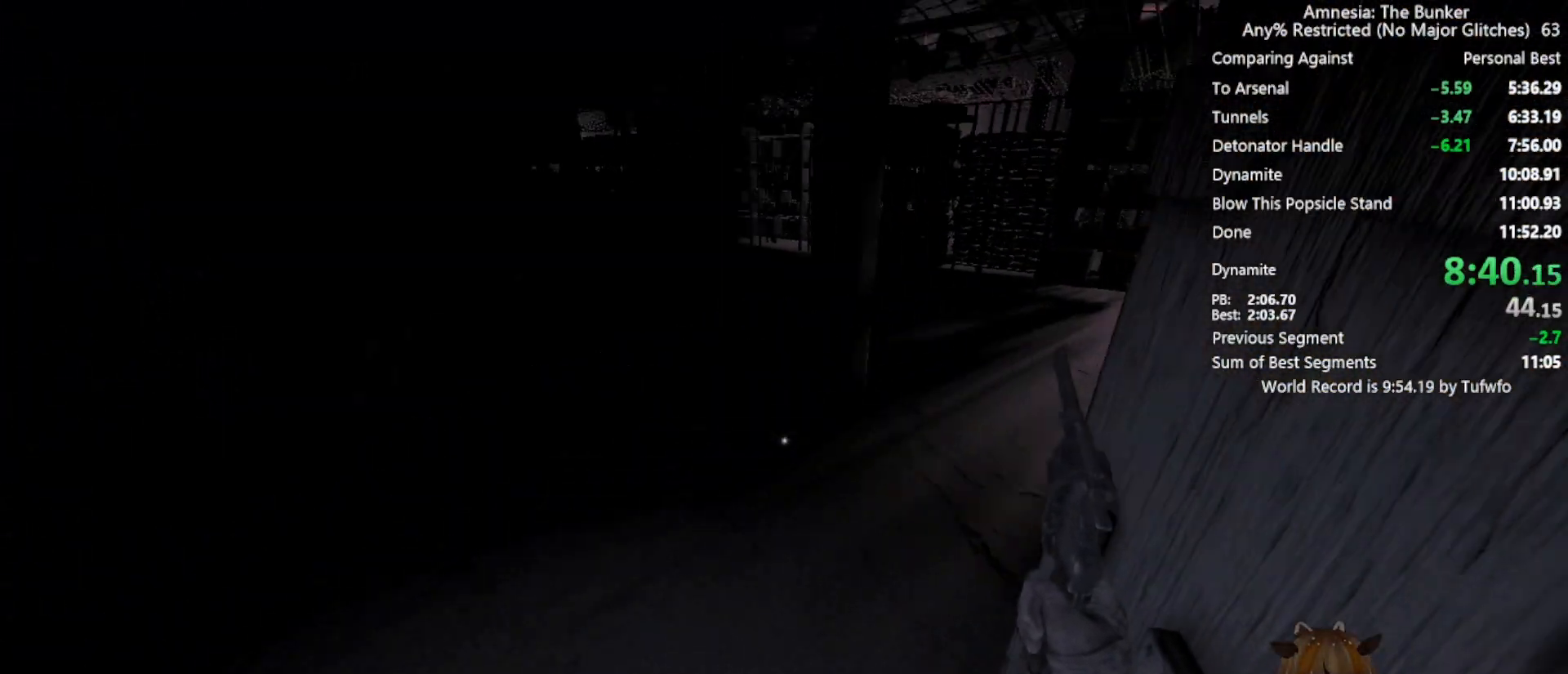
Gameplay with keyboard and mouse; each line is a JSON object with the keys and mouse buttons held at the frame after it. "events" lists presses ("down") and releases ("up") of "3", "4", "5", "a", "caps_lock", "d", "e", "f", "g", "q", "r", "s", "shift", "space", "t", "tab", "v", "w", "x", "z", "mouse_left", "mouse_wheel" and "mouse_right" between this image and that frame as [ms after this image, input, new state], when the widget could be followed in between. "mouse_left", "mouse_wheel", "mouse_right" = the "left", "wheel", "right" buttons of the "mouse" list. No other keys are recorded. "wheel" means that the mouse wheel is clicked or scrolled. Not read: 1 2 alt c ctrl mouse_move.
{"keys": ["shift", "w"], "mouse": [], "events": []}
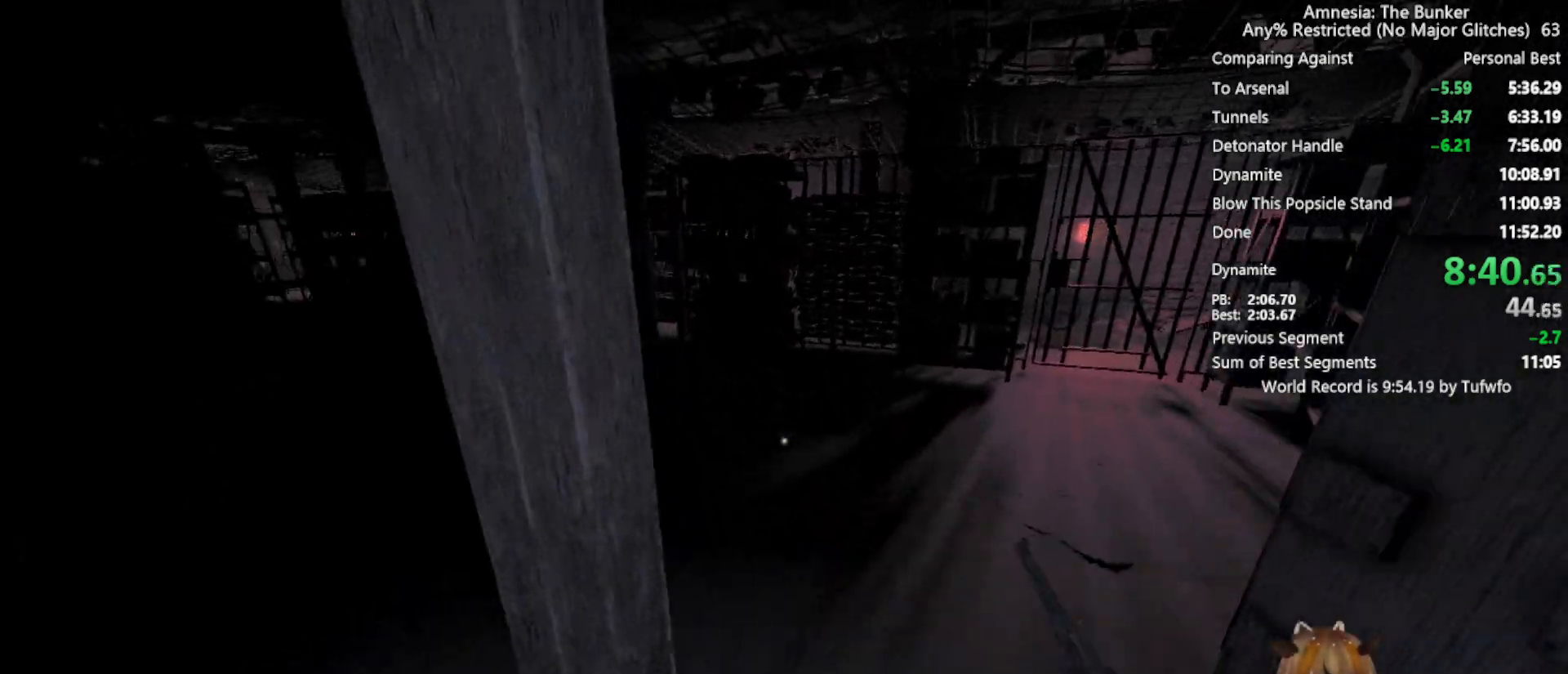
{"keys": ["shift", "w"], "mouse": [], "events": []}
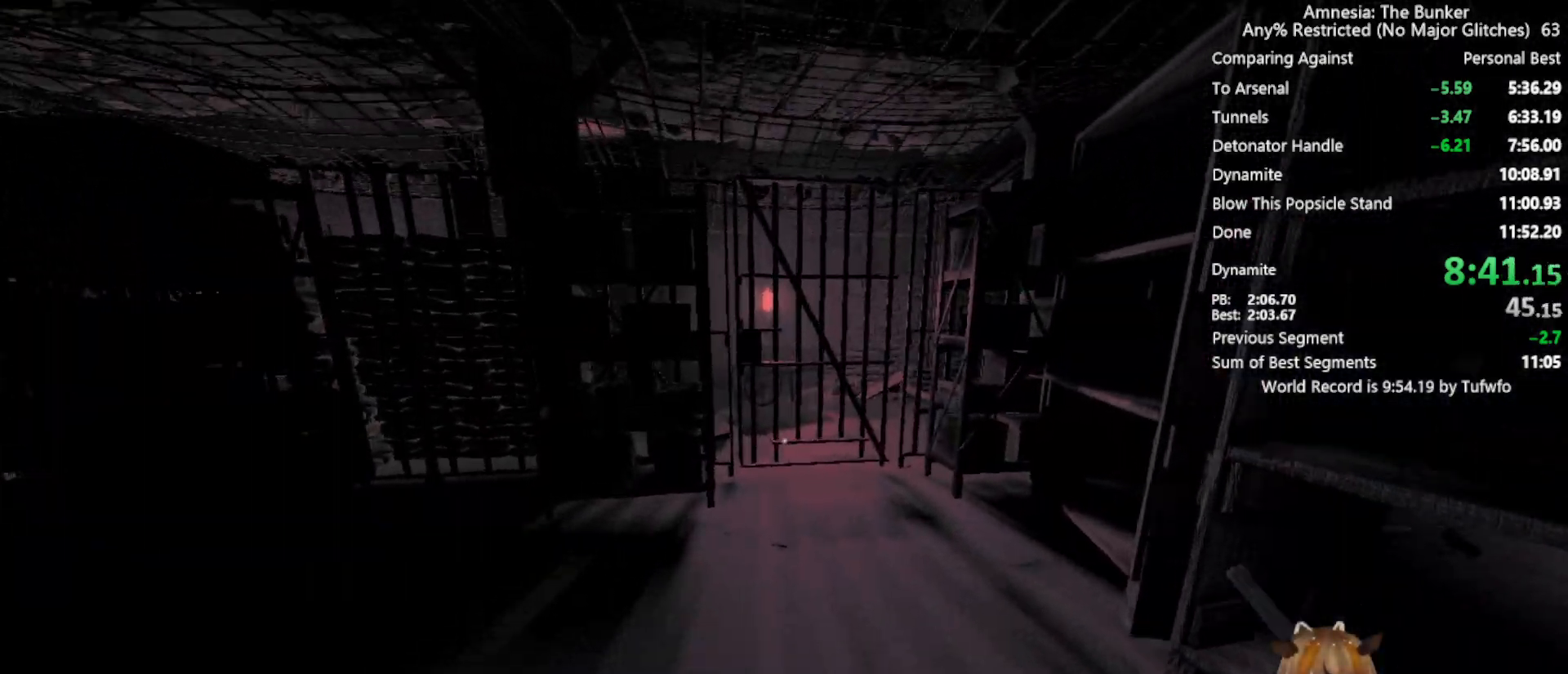
{"keys": ["shift", "w"], "mouse": [], "events": []}
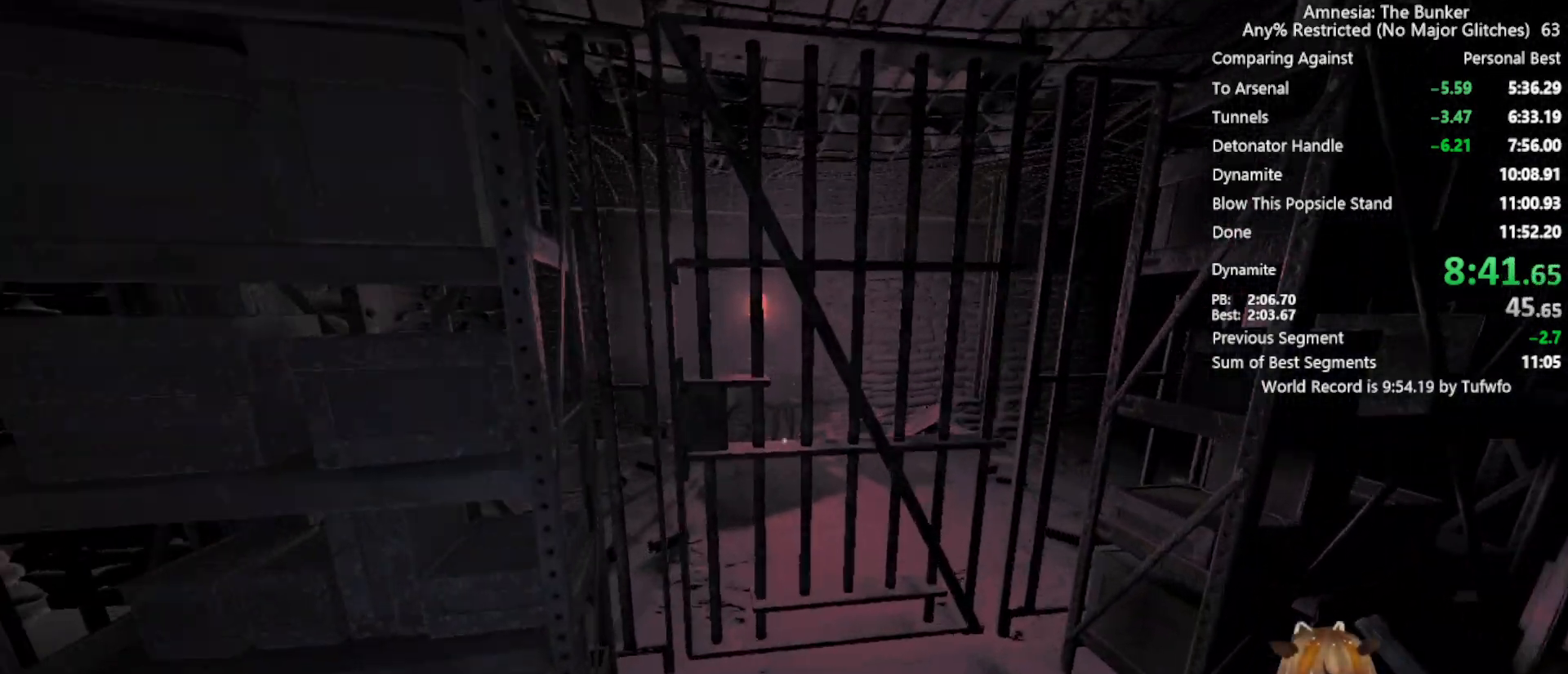
{"keys": ["w"], "mouse": ["left"], "events": [[67, "shift", "up"], [300, "mouse_left", "down"]]}
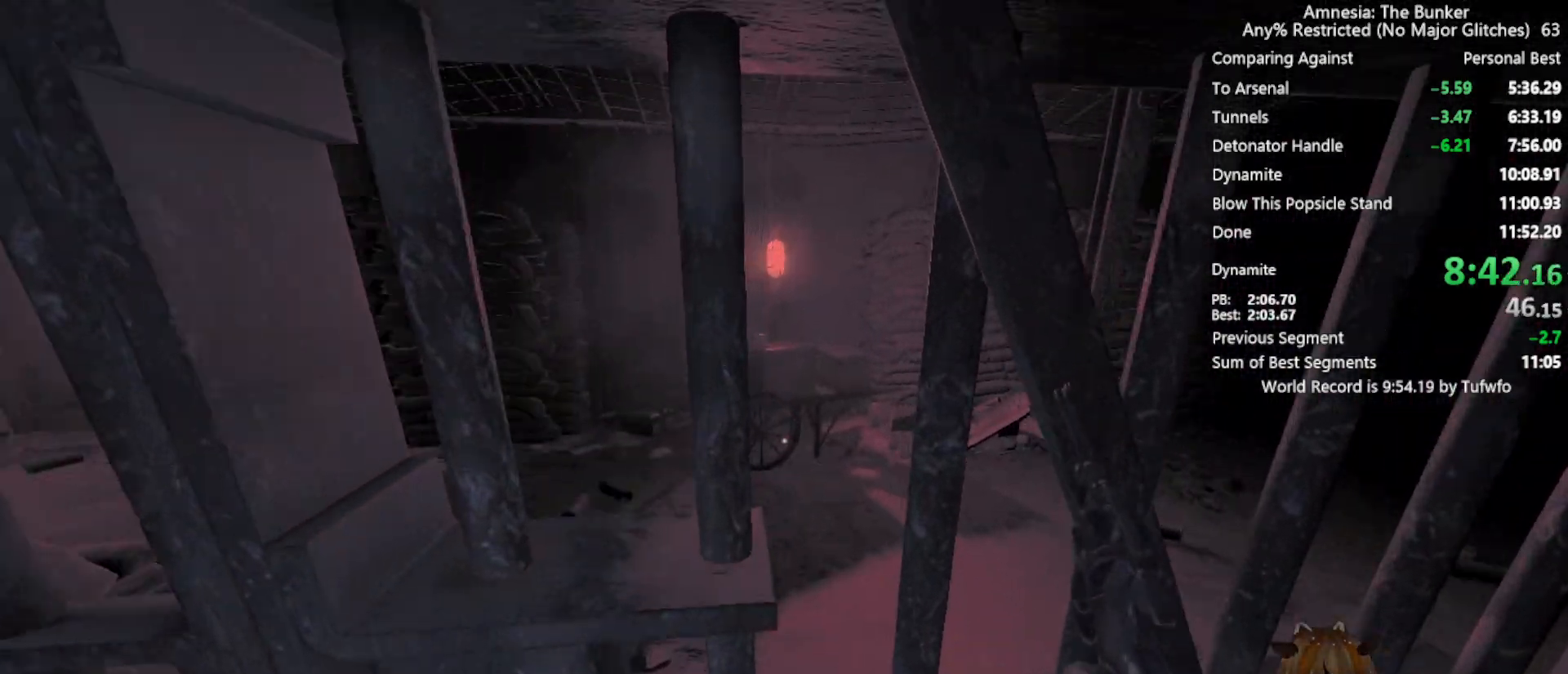
{"keys": ["w"], "mouse": [], "events": [[83, "mouse_left", "up"], [183, "mouse_left", "down"], [467, "mouse_left", "up"]]}
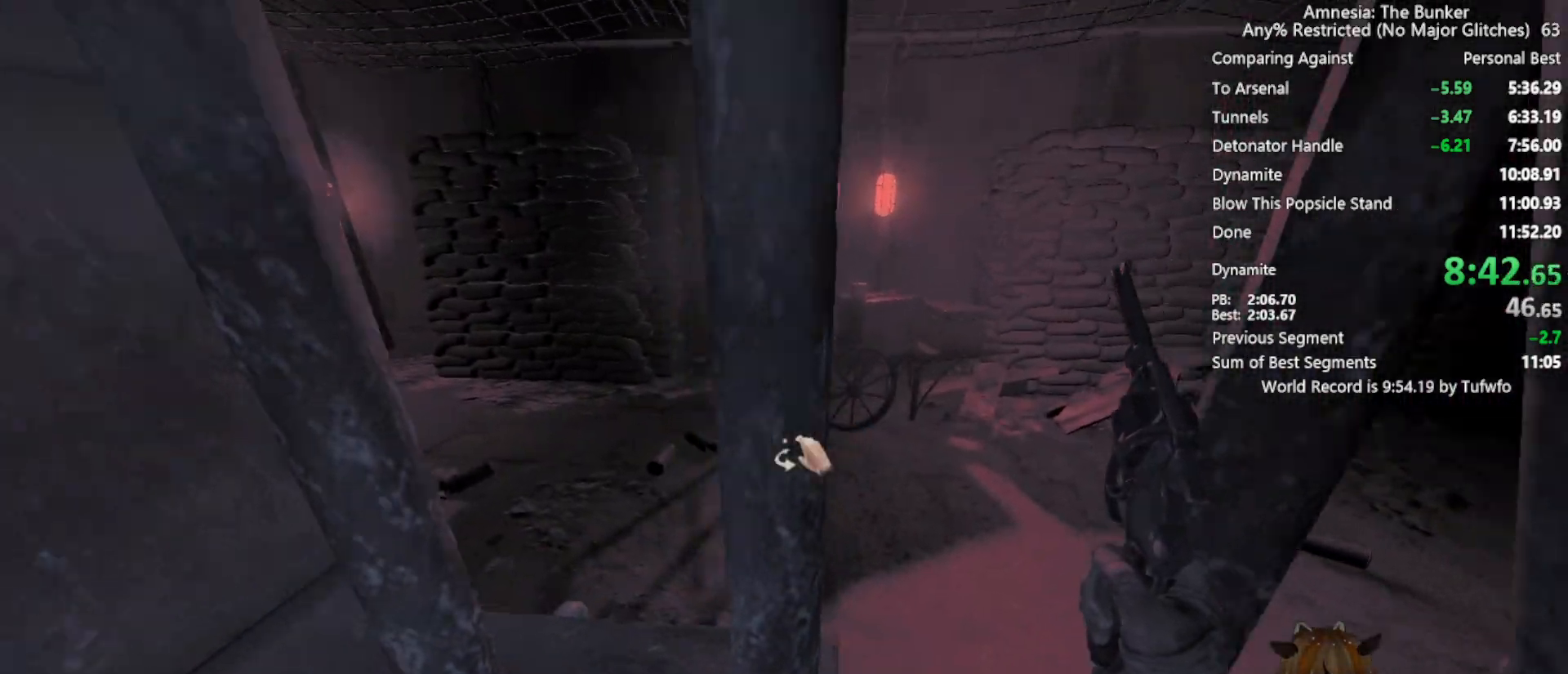
{"keys": ["w"], "mouse": ["left"], "events": [[150, "mouse_left", "down"]]}
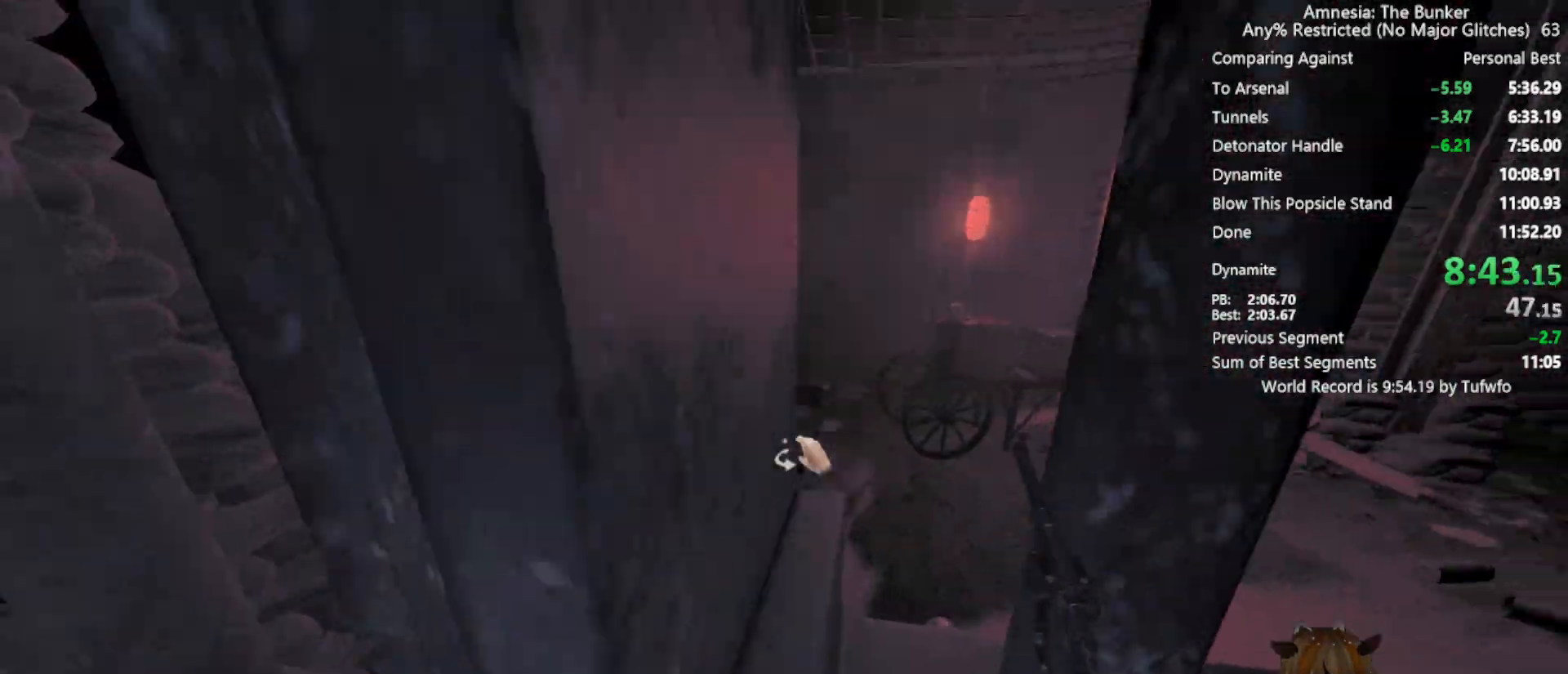
{"keys": [], "mouse": ["left"], "events": [[117, "mouse_left", "up"], [217, "w", "up"], [267, "s", "down"], [400, "mouse_left", "down"], [500, "s", "up"]]}
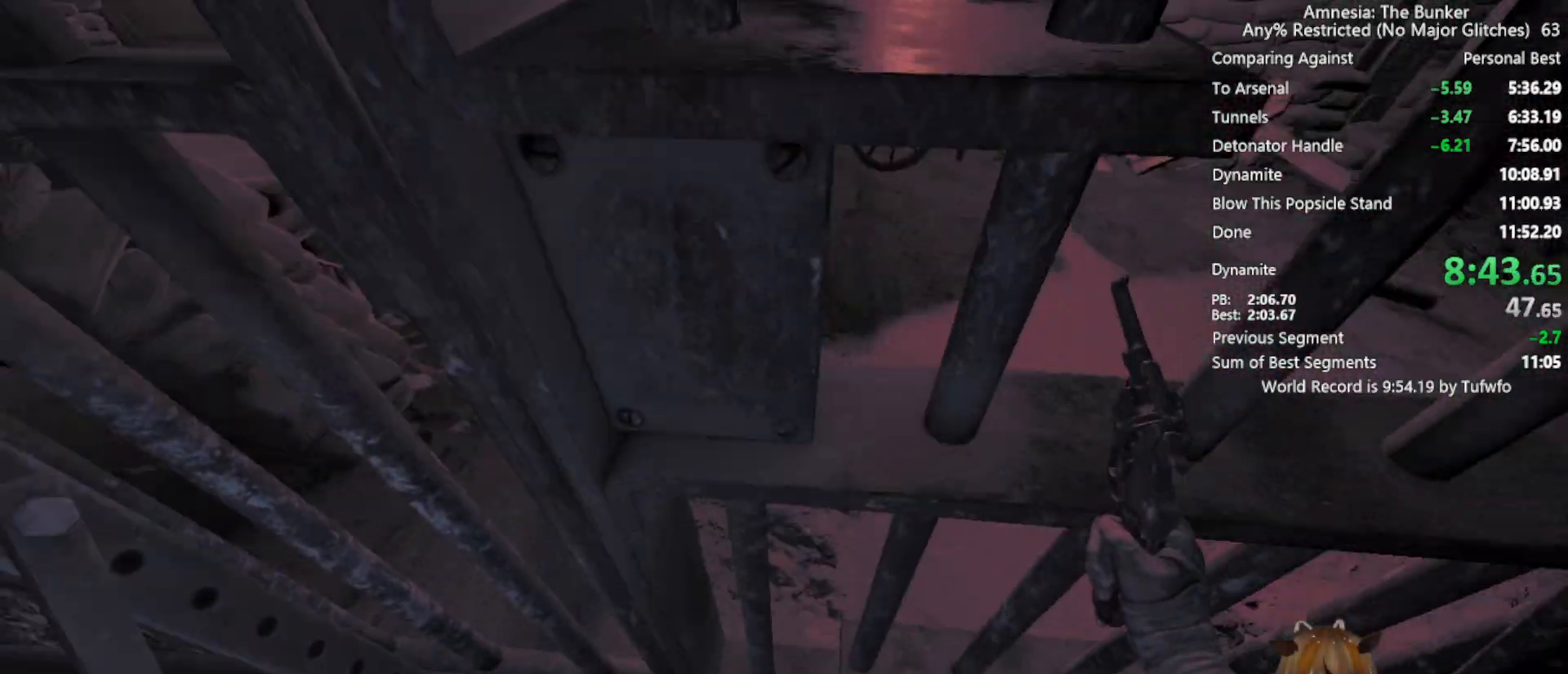
{"keys": ["d", "w"], "mouse": ["left"], "events": [[417, "w", "down"], [500, "d", "down"]]}
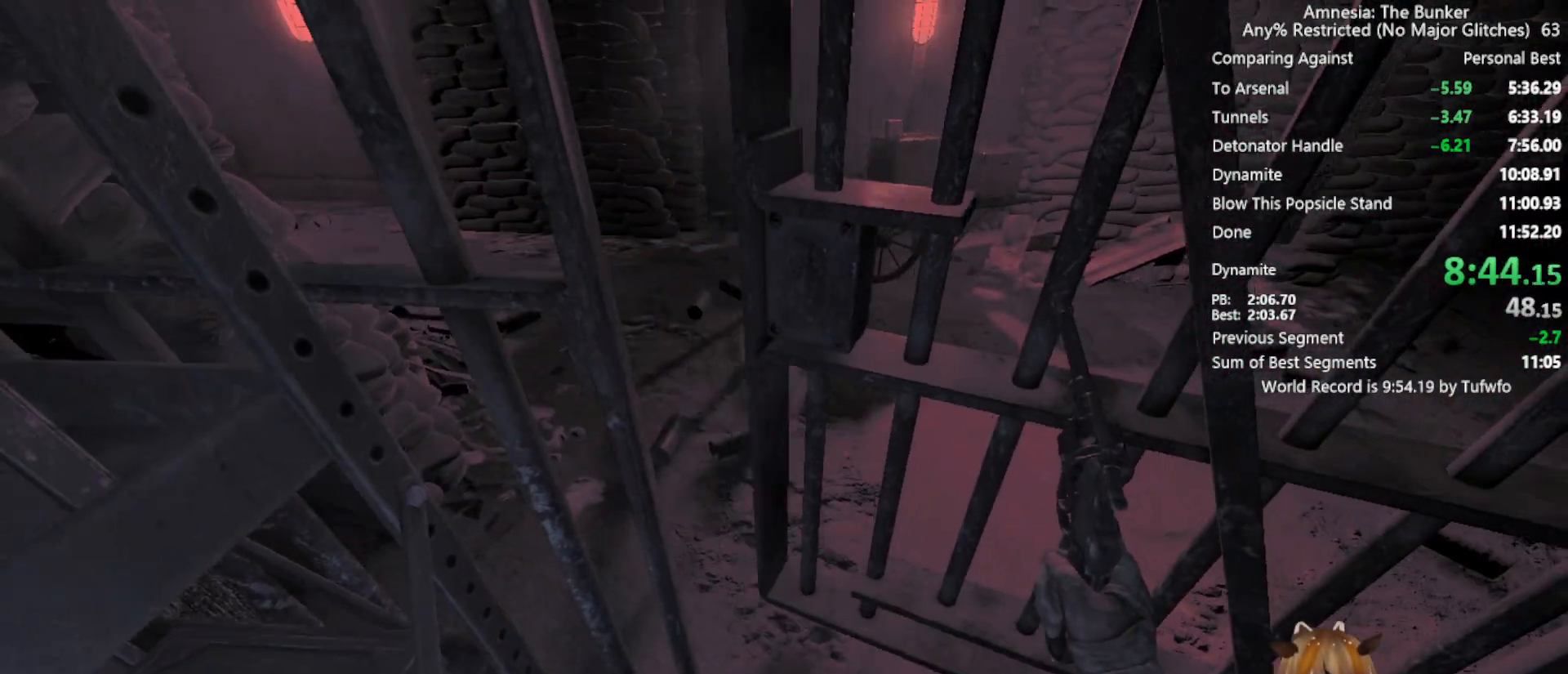
{"keys": ["shift", "w"], "mouse": [], "events": [[117, "shift", "down"], [150, "d", "up"], [150, "mouse_left", "up"]]}
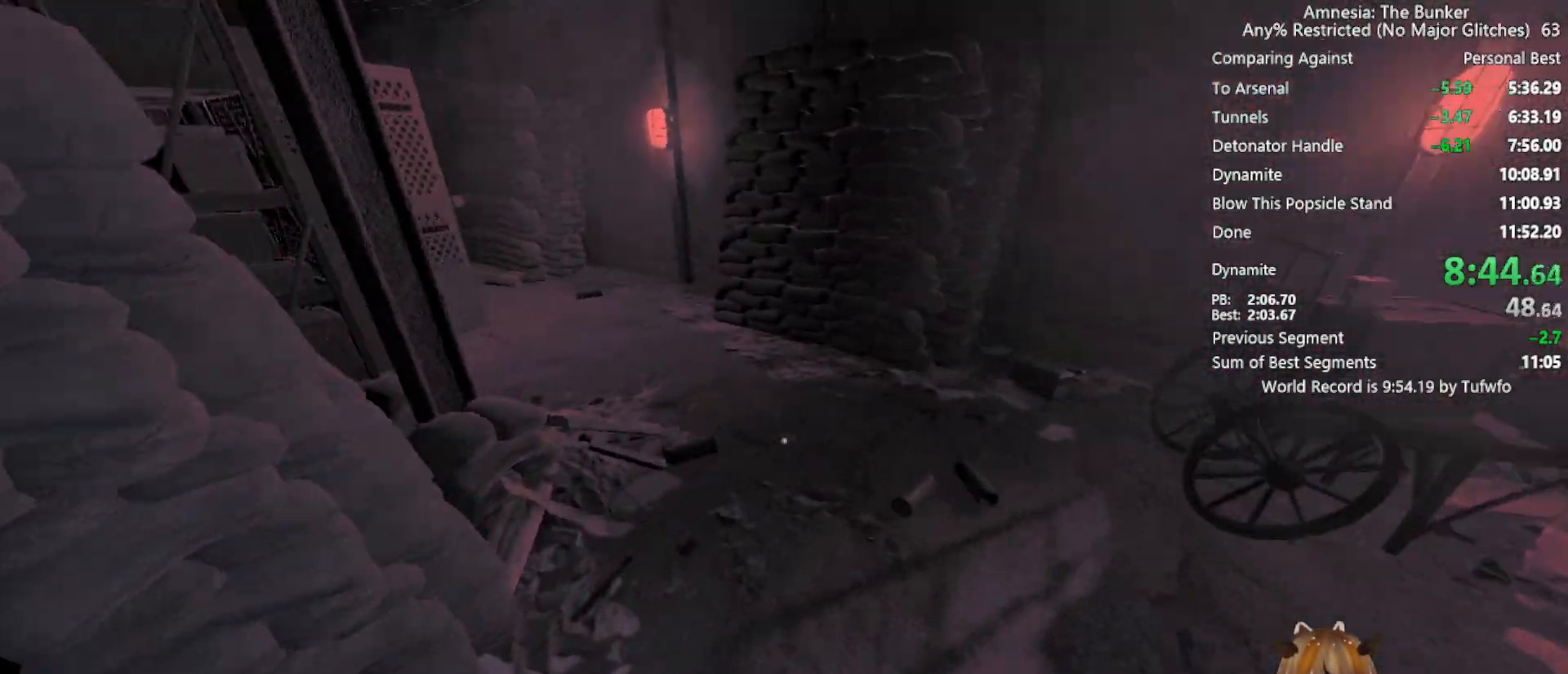
{"keys": ["shift", "w"], "mouse": [], "events": []}
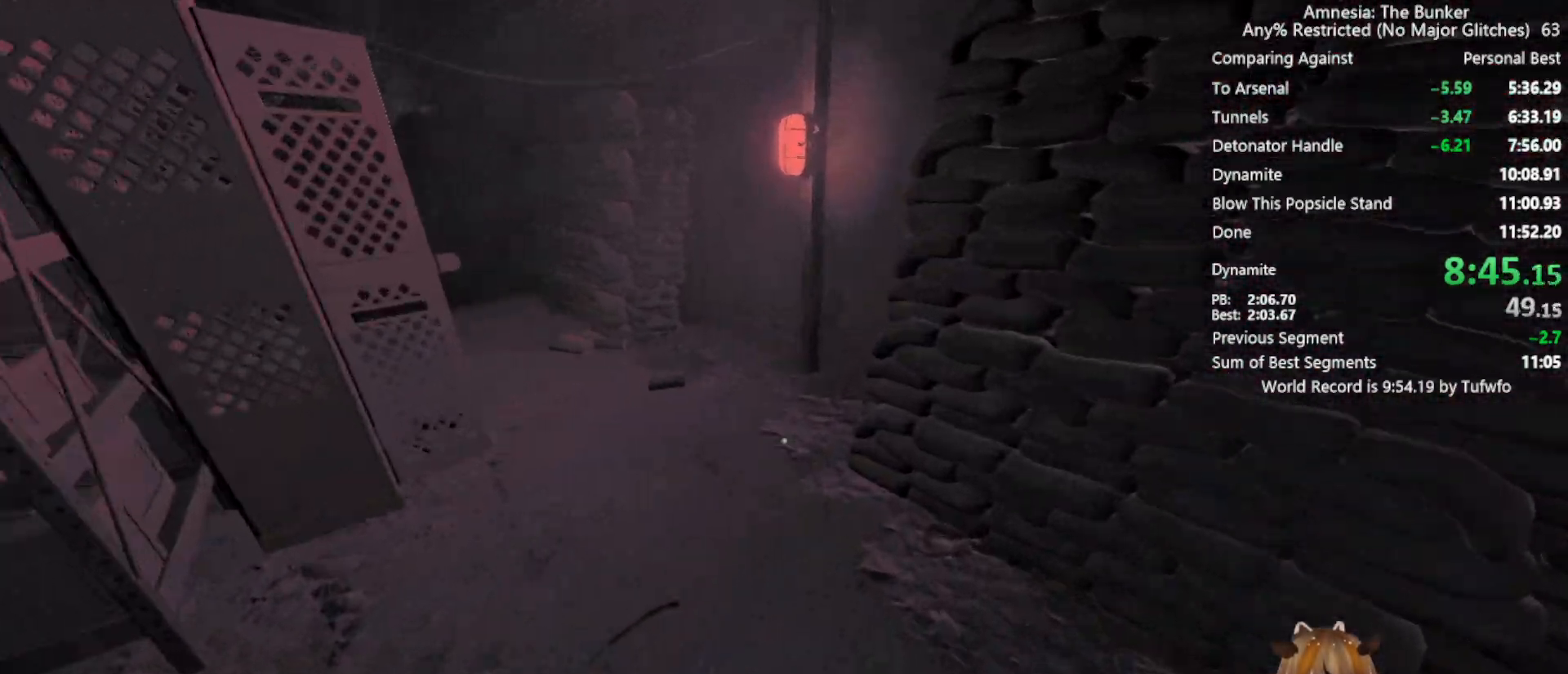
{"keys": ["shift", "w"], "mouse": [], "events": []}
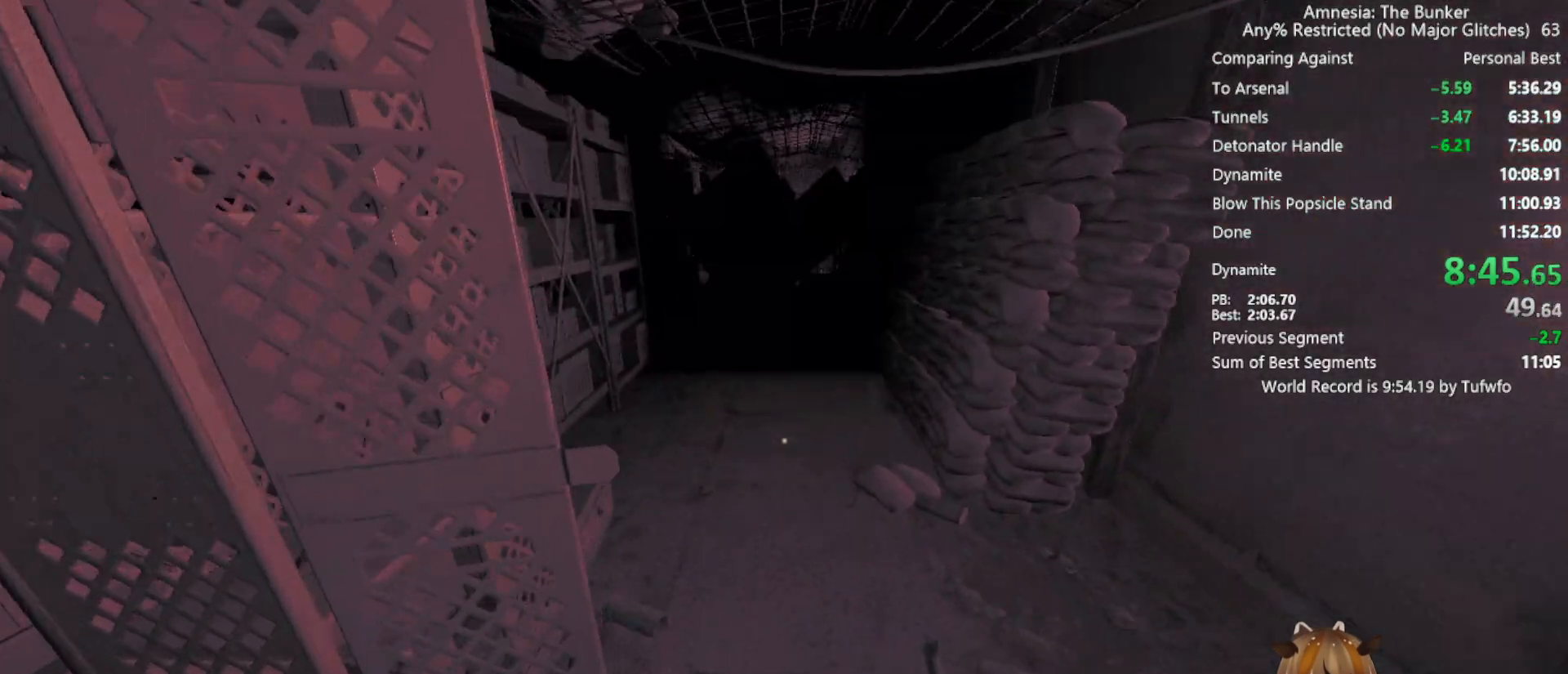
{"keys": ["shift", "w"], "mouse": [], "events": []}
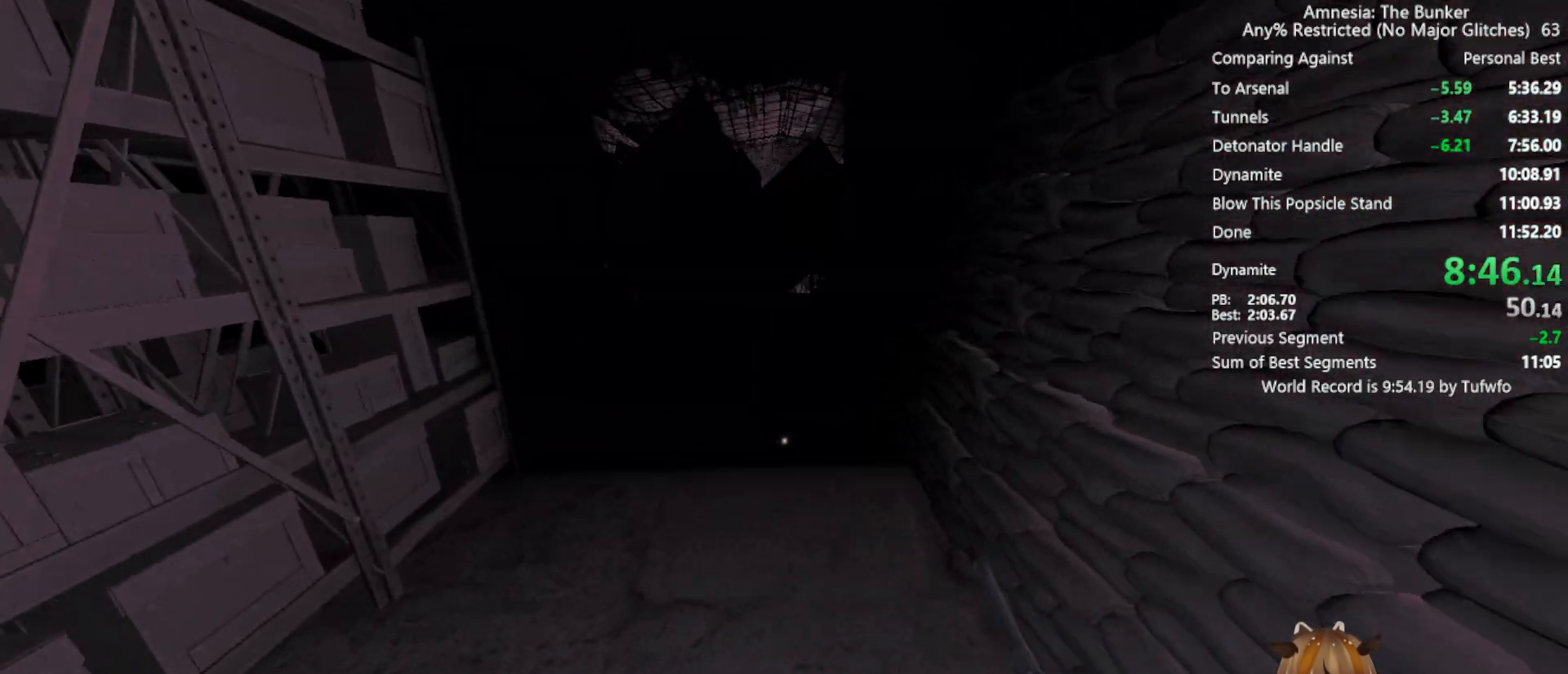
{"keys": ["shift", "w"], "mouse": [], "events": []}
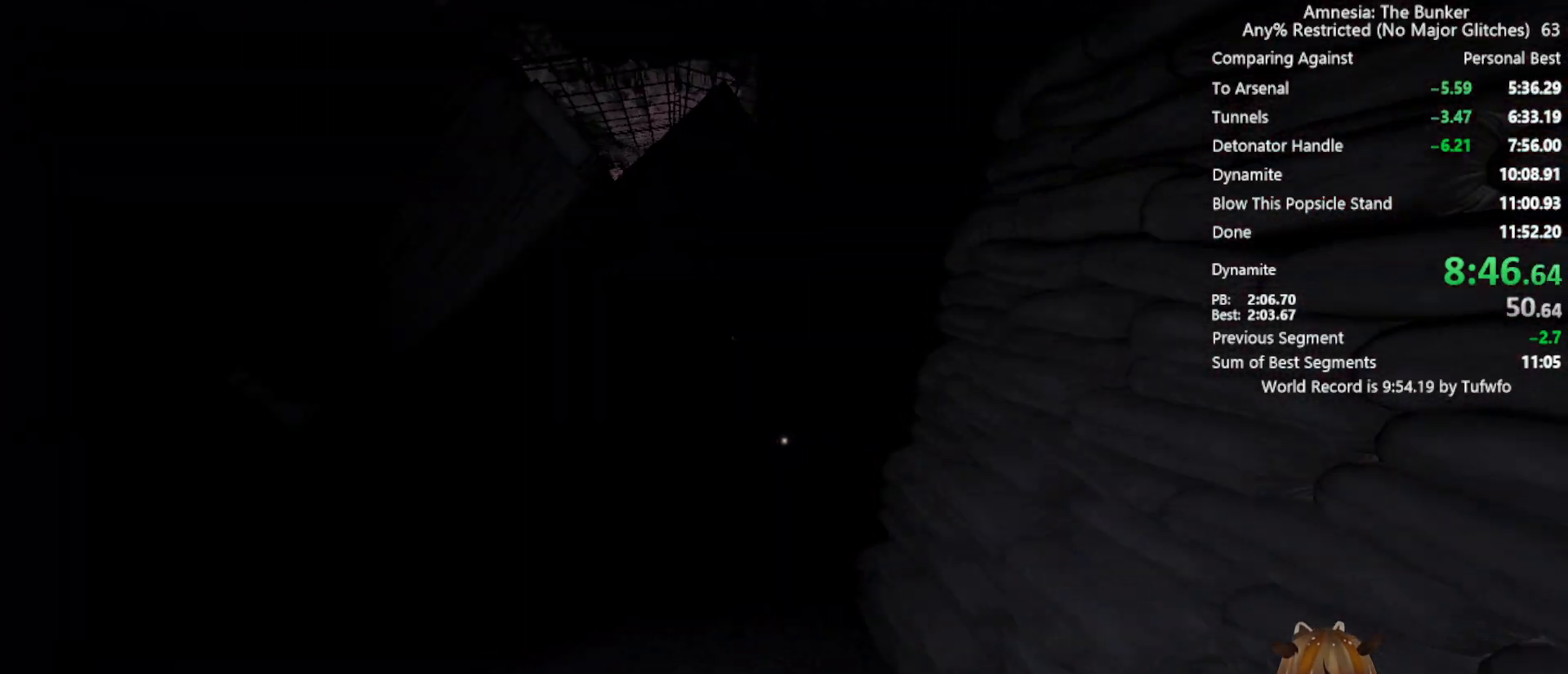
{"keys": ["d", "w"], "mouse": [], "events": [[233, "shift", "up"], [383, "d", "down"]]}
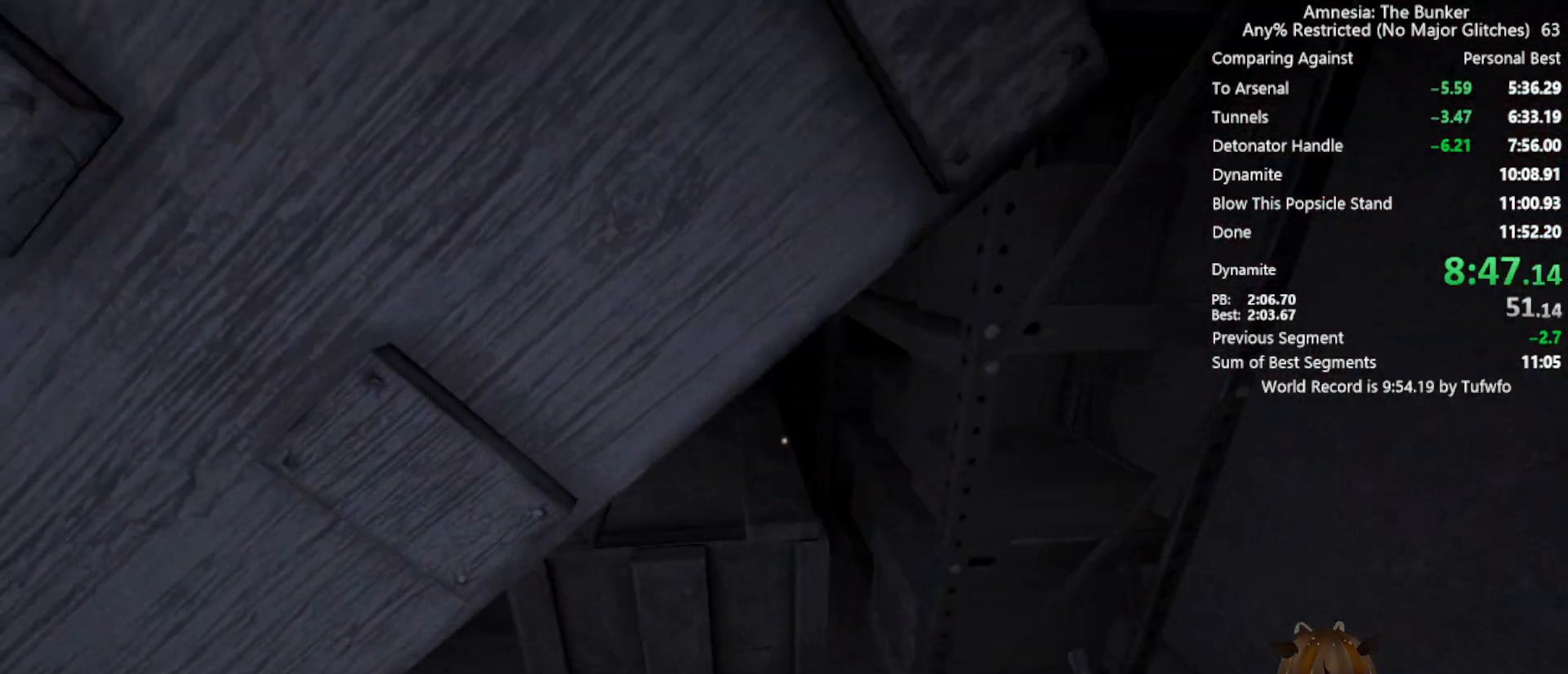
{"keys": ["w"], "mouse": ["right"], "events": [[50, "d", "up"], [350, "mouse_left", "down"], [383, "mouse_right", "down"], [483, "mouse_left", "up"]]}
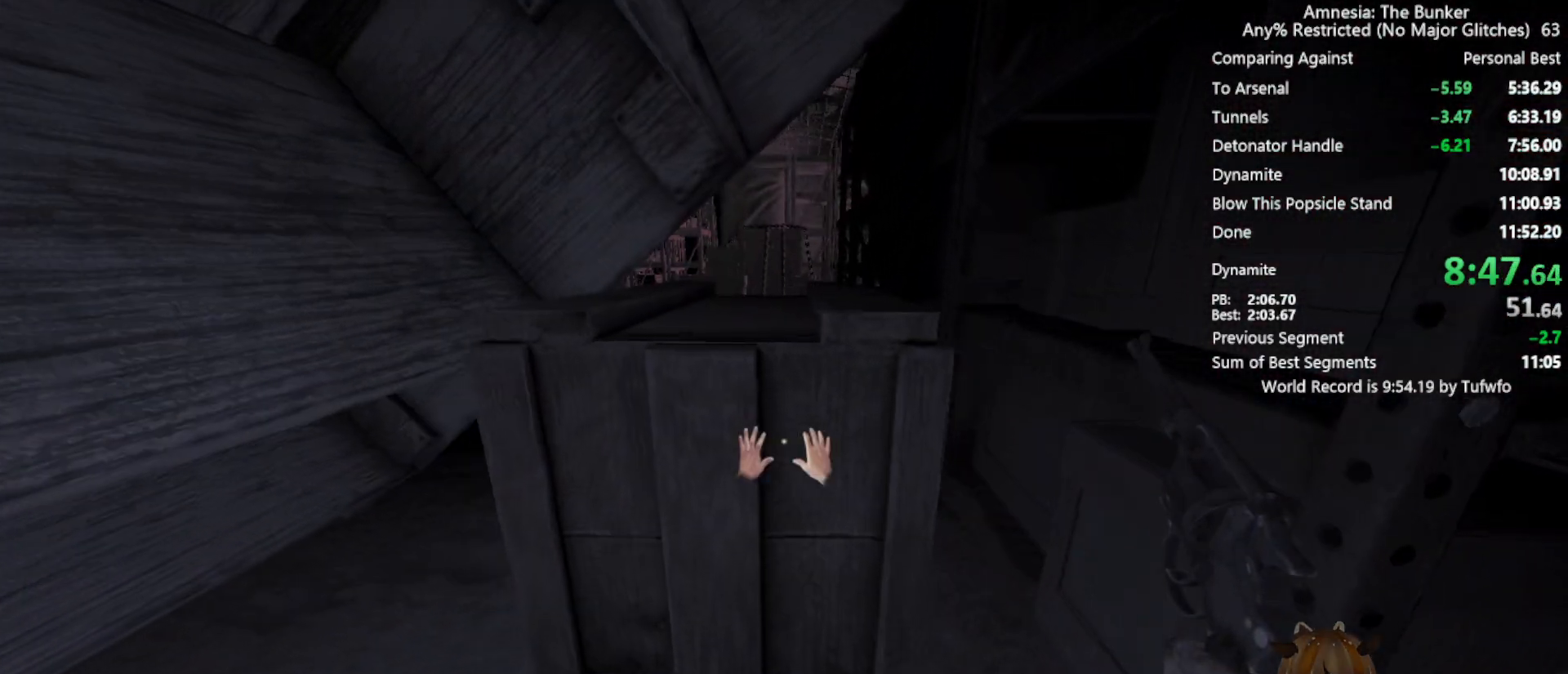
{"keys": ["w"], "mouse": ["left", "right"], "events": [[33, "mouse_right", "up"], [117, "mouse_left", "down"], [167, "mouse_right", "down"], [250, "mouse_left", "up"], [300, "mouse_right", "up"], [450, "mouse_left", "down"], [500, "mouse_right", "down"]]}
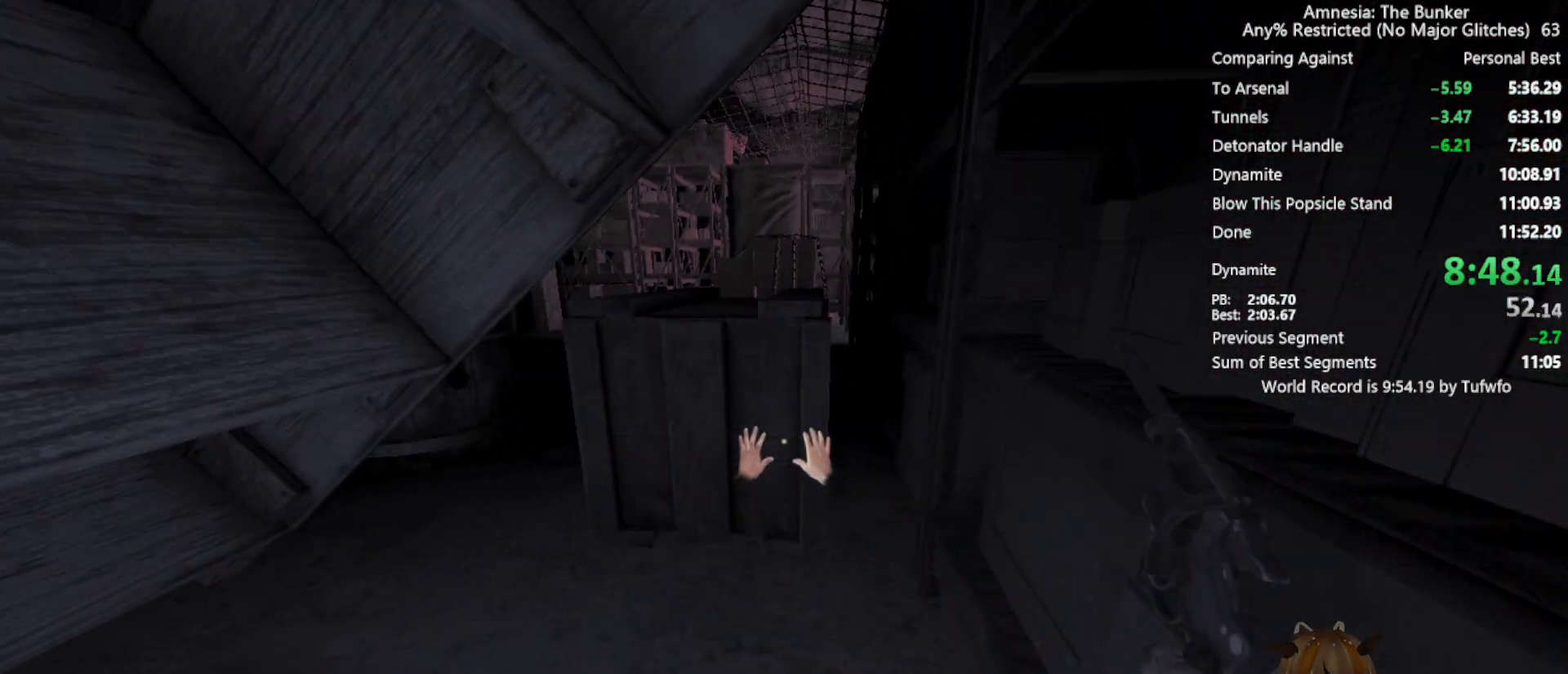
{"keys": ["w"], "mouse": [], "events": [[83, "mouse_left", "up"], [133, "mouse_right", "up"]]}
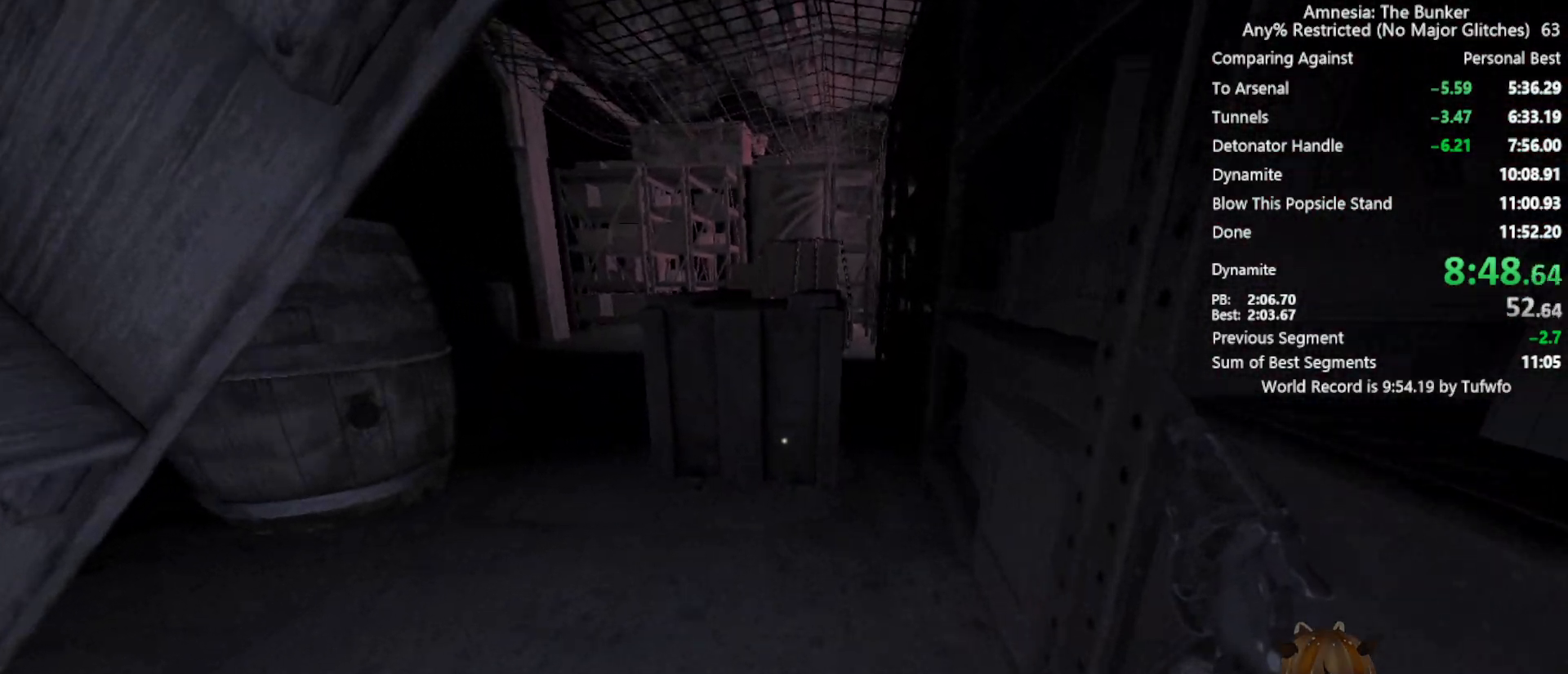
{"keys": ["w"], "mouse": [], "events": []}
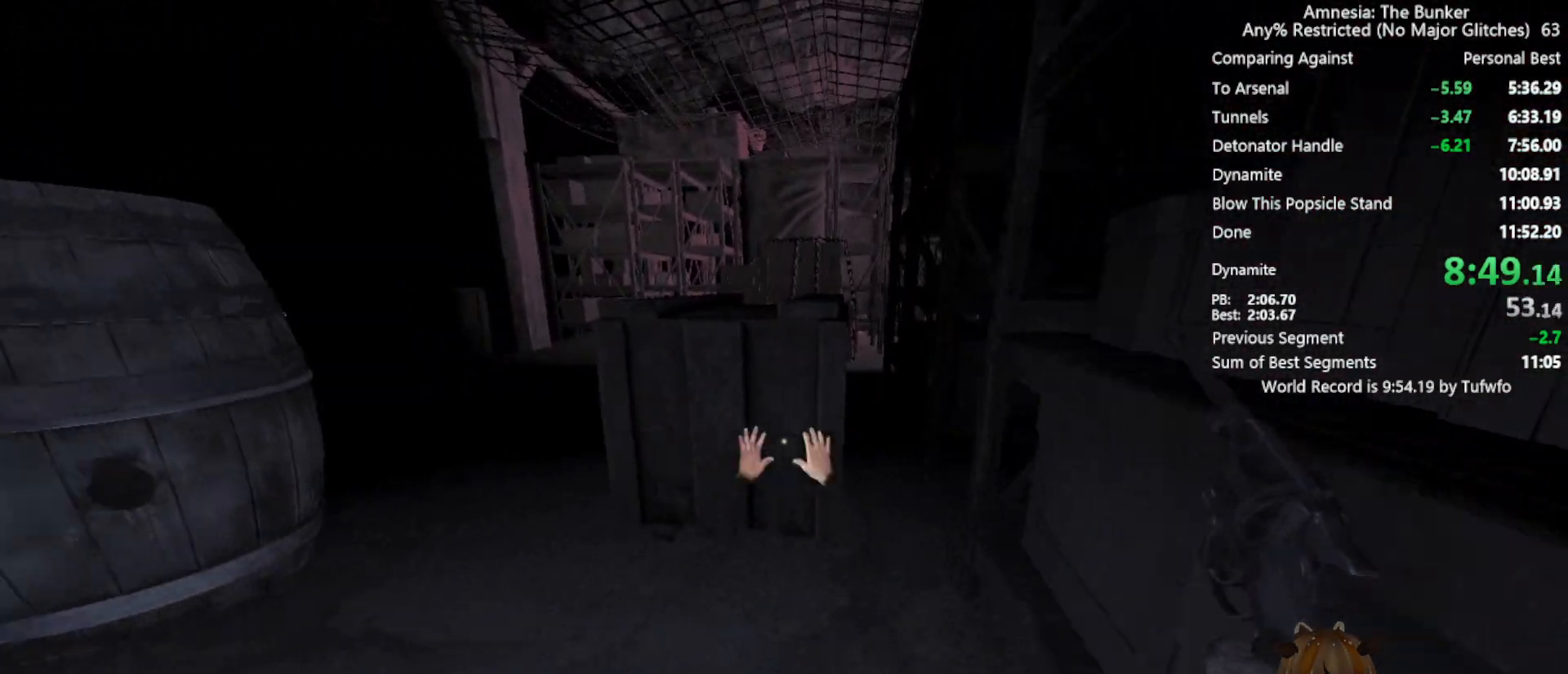
{"keys": ["shift", "w"], "mouse": [], "events": [[217, "shift", "down"]]}
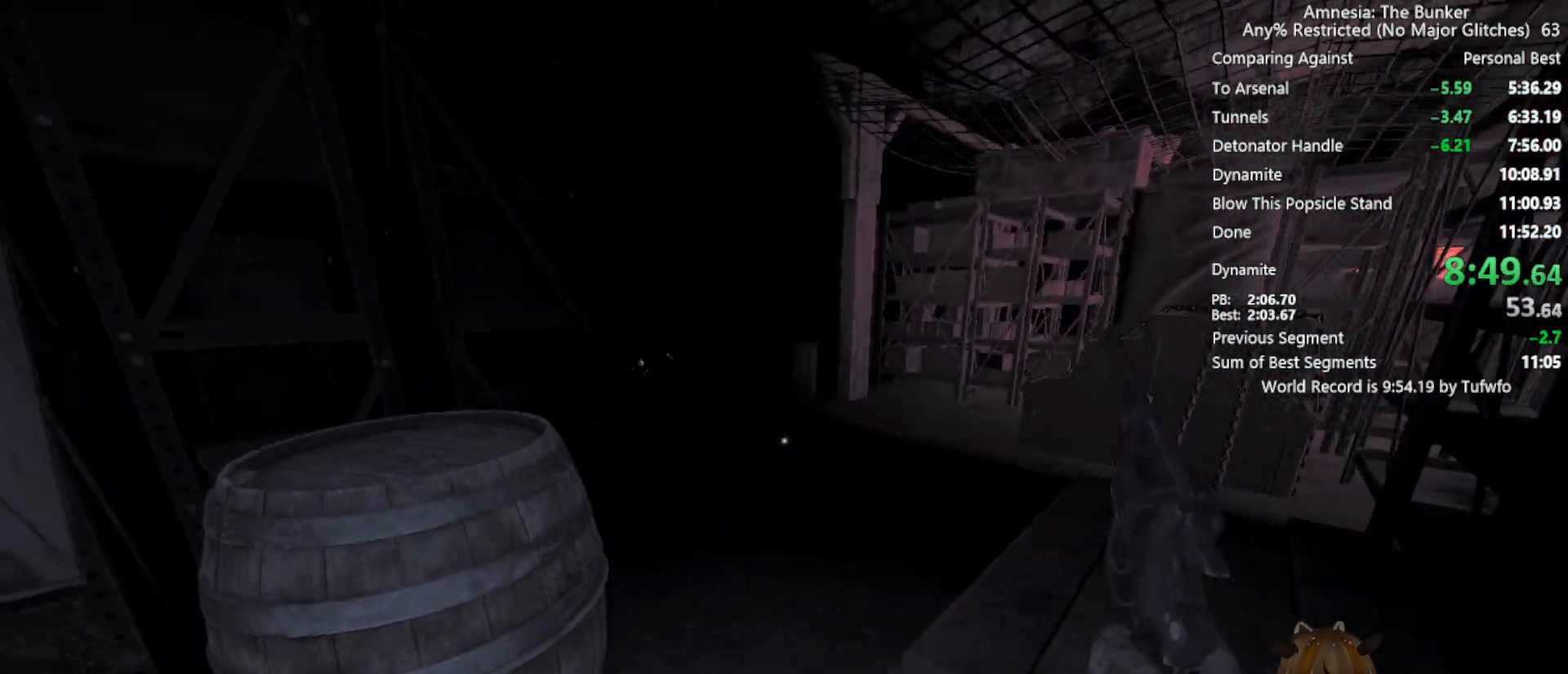
{"keys": ["d", "shift", "w"], "mouse": [], "events": [[417, "d", "down"]]}
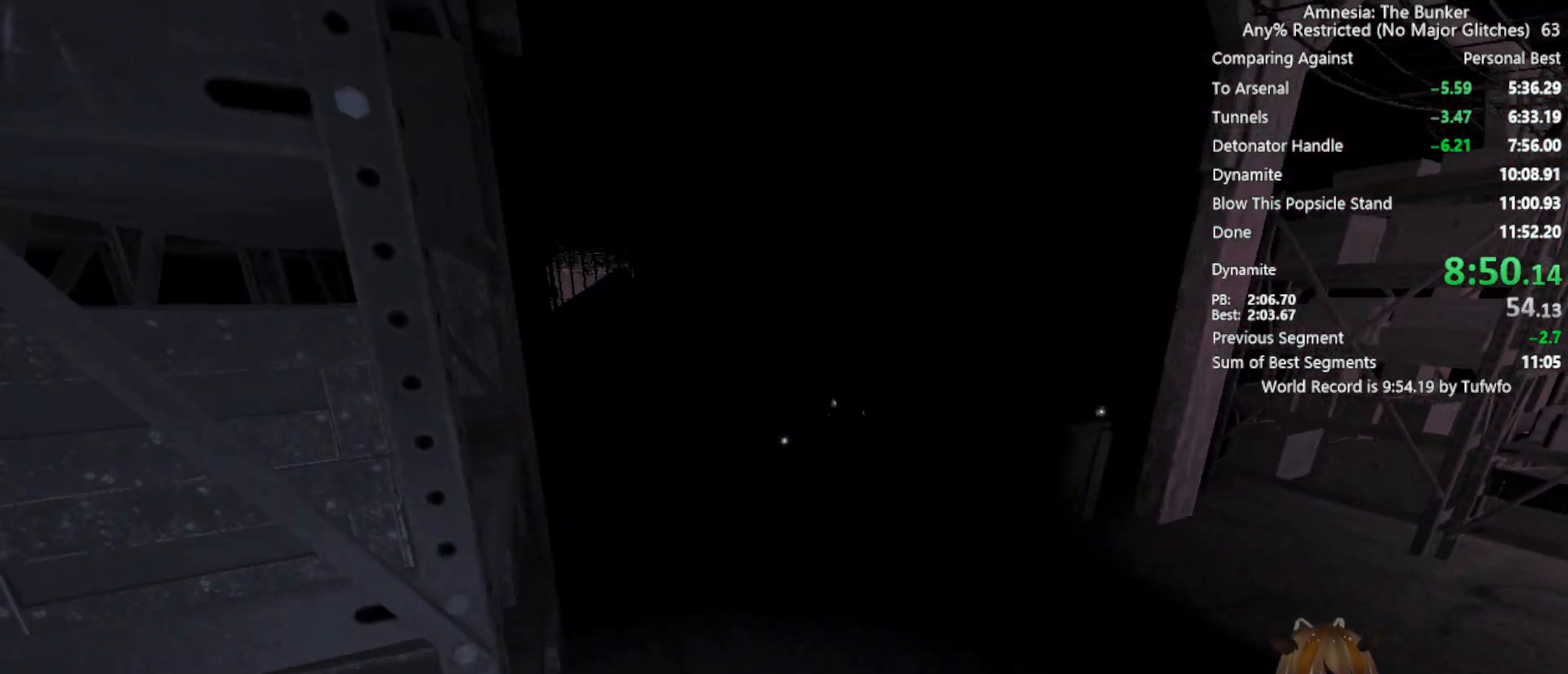
{"keys": ["a", "w"], "mouse": [], "events": [[17, "d", "up"], [383, "shift", "up"], [433, "a", "down"]]}
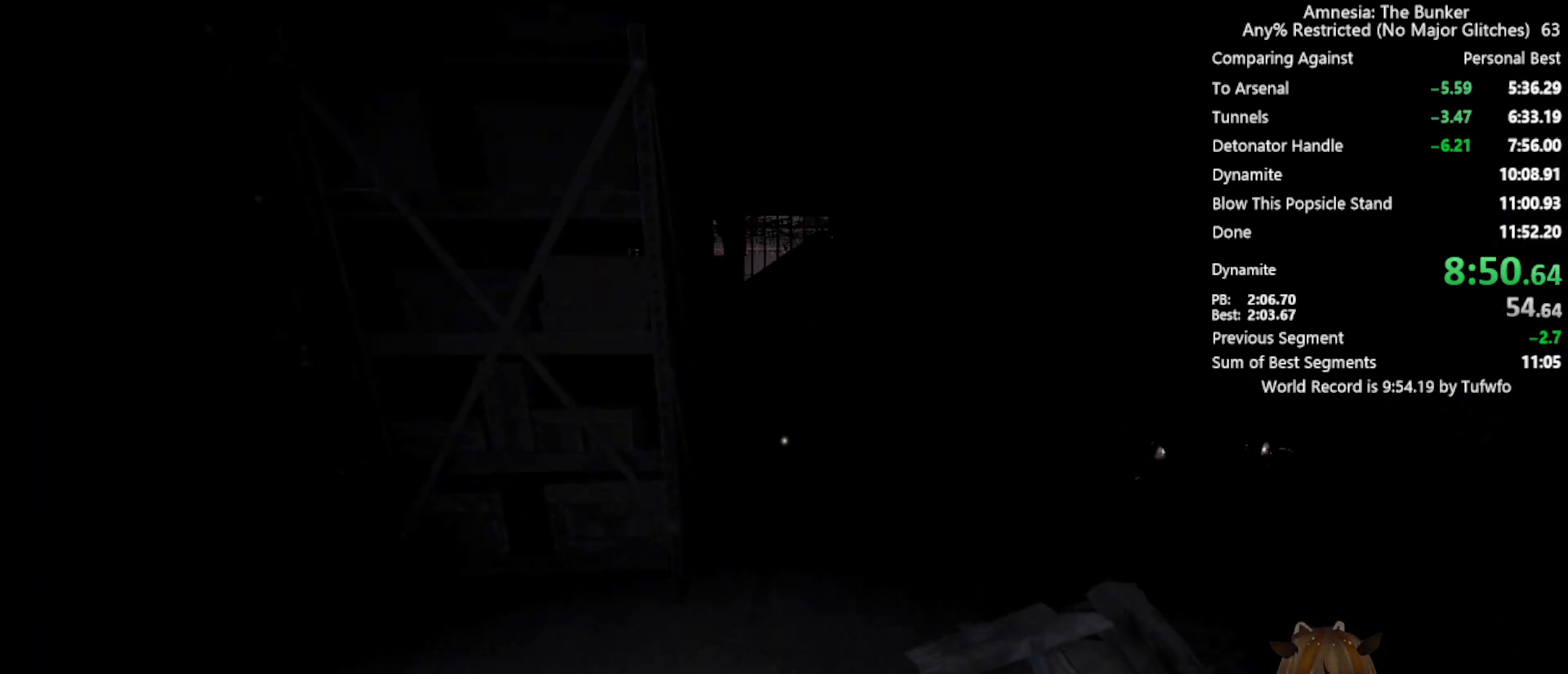
{"keys": ["w"], "mouse": [], "events": [[67, "a", "up"], [217, "a", "down"], [350, "a", "up"]]}
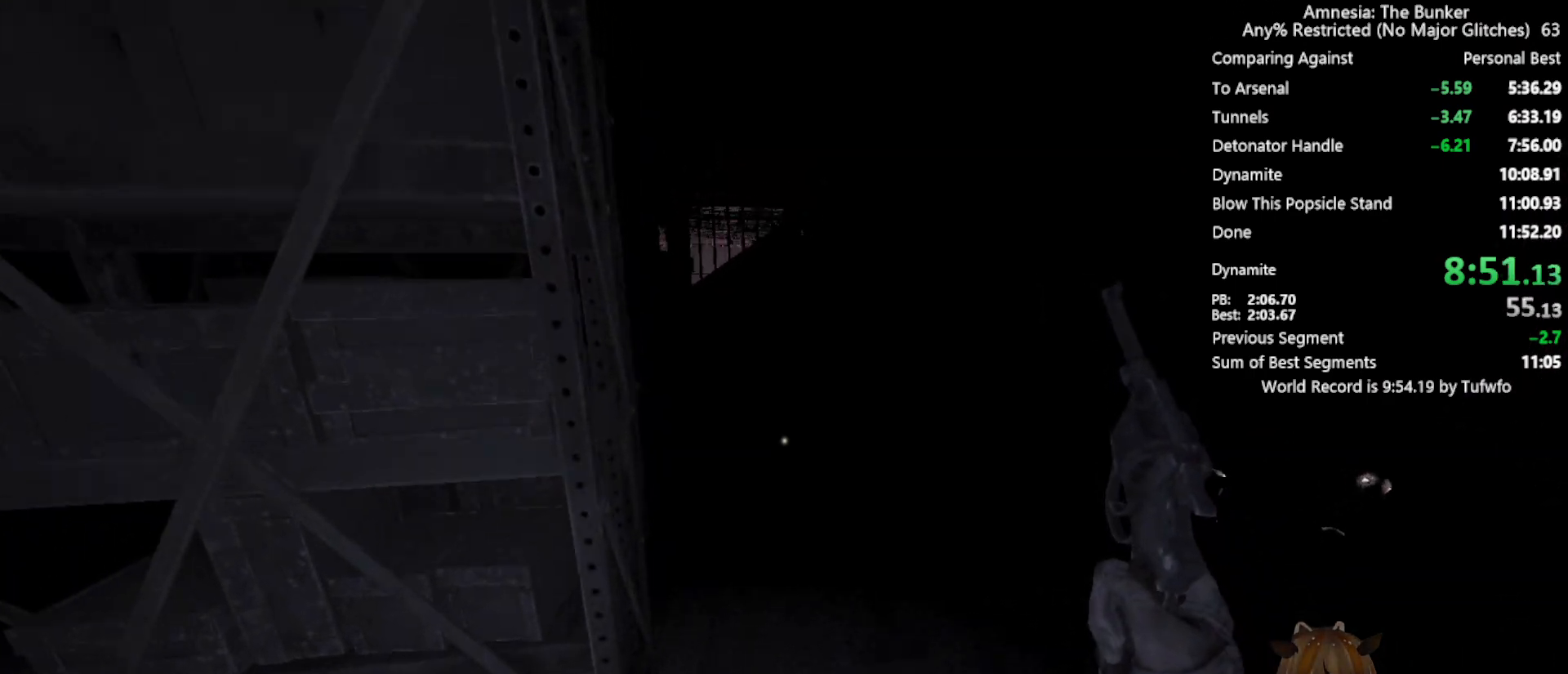
{"keys": ["w"], "mouse": ["right"], "events": [[83, "mouse_right", "down"]]}
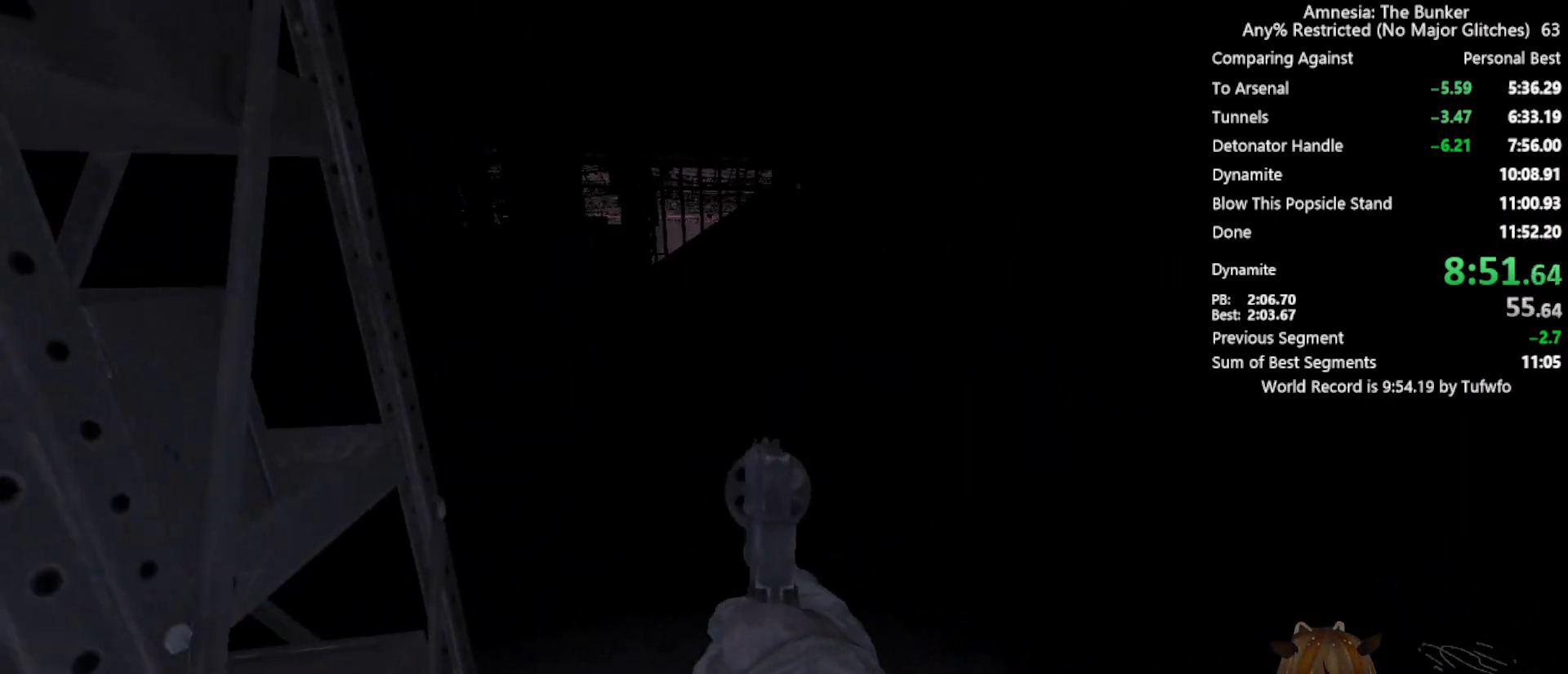
{"keys": [], "mouse": ["right"], "events": [[233, "w", "up"]]}
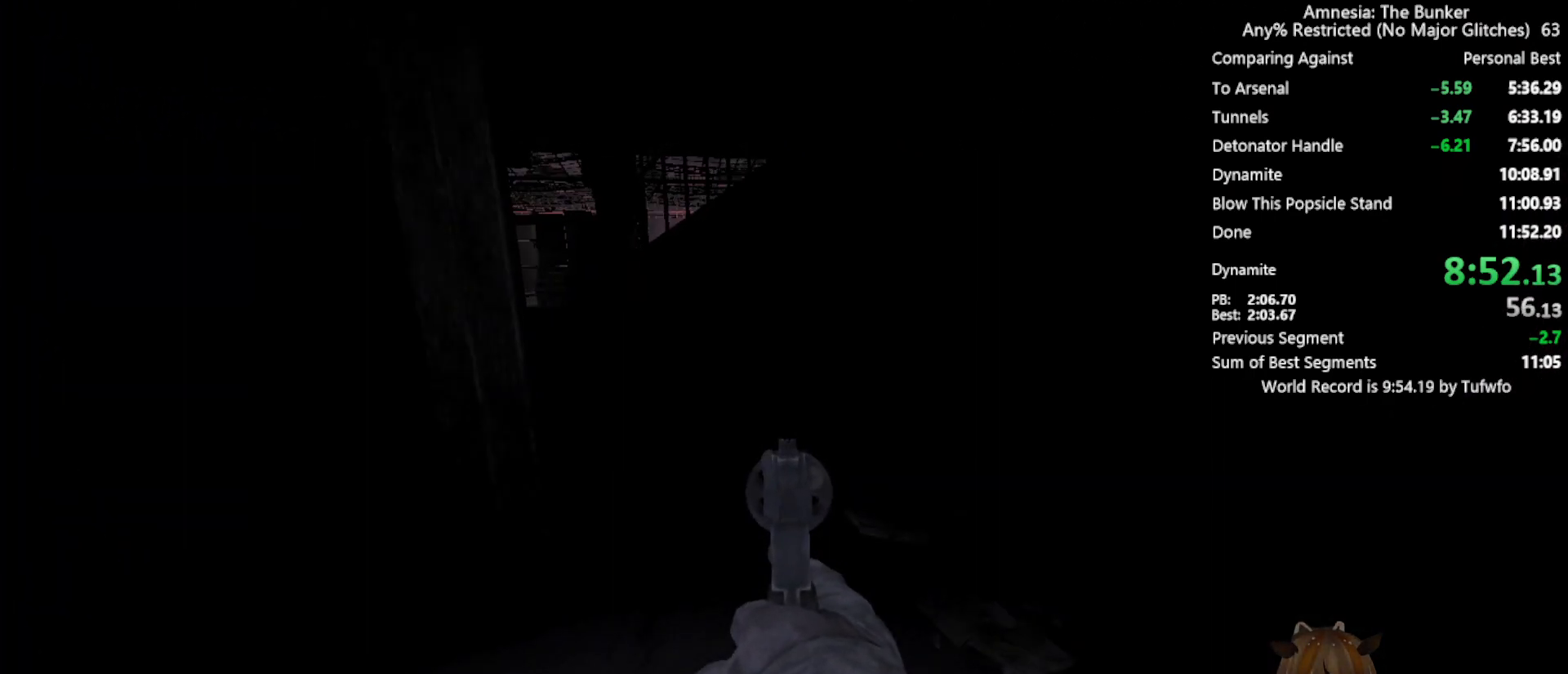
{"keys": ["s"], "mouse": ["right"], "events": [[33, "w", "down"], [450, "w", "up"], [500, "s", "down"]]}
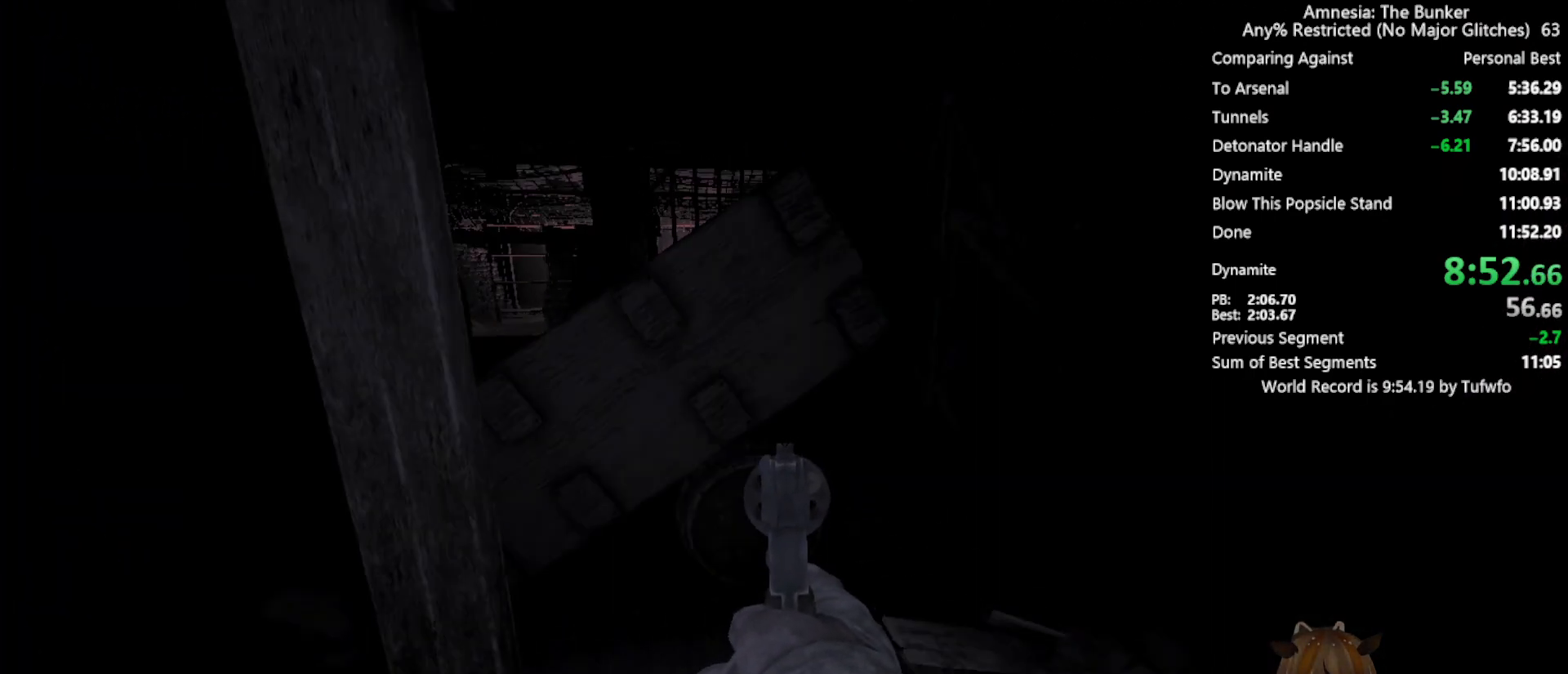
{"keys": ["s"], "mouse": ["right"], "events": [[183, "d", "down"], [333, "d", "up"]]}
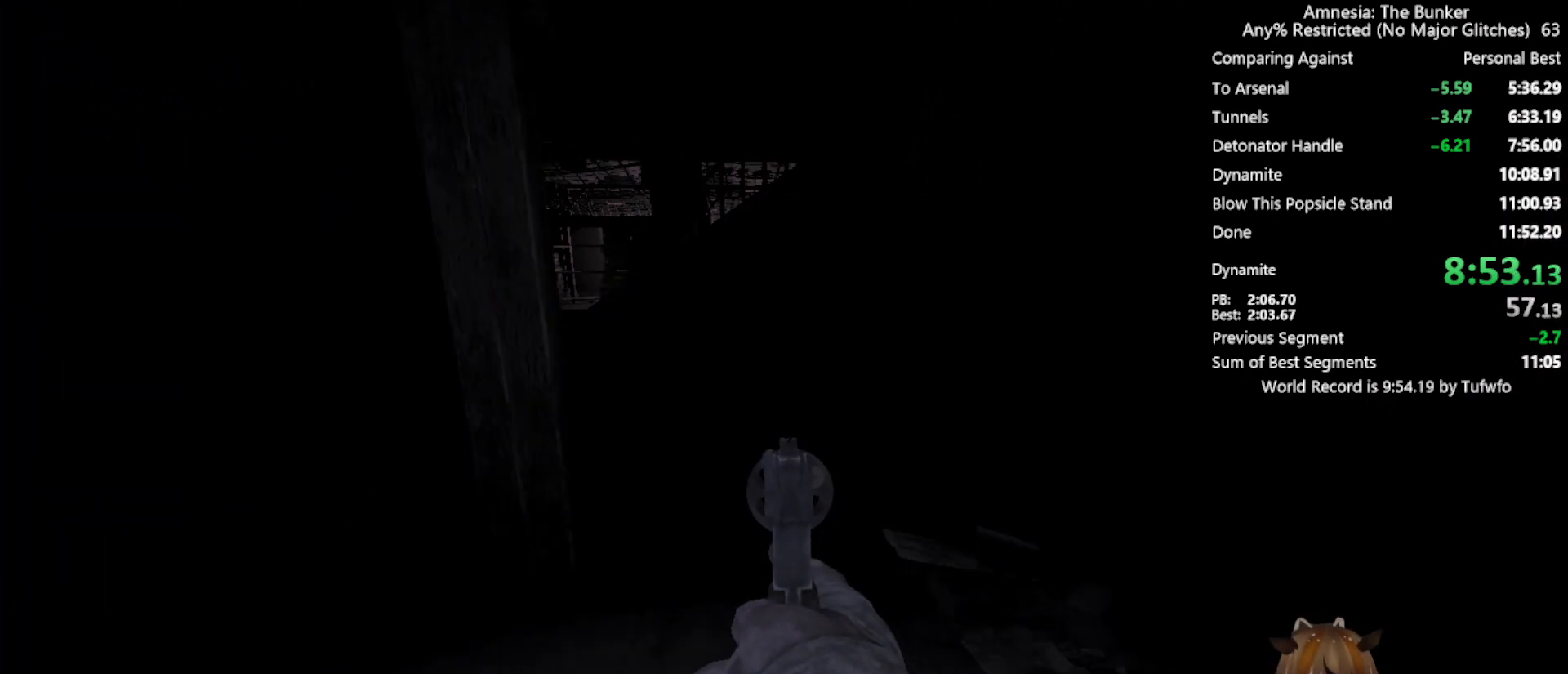
{"keys": [], "mouse": [], "events": [[200, "mouse_left", "down"], [300, "mouse_left", "up"], [483, "mouse_right", "up"], [483, "s", "up"]]}
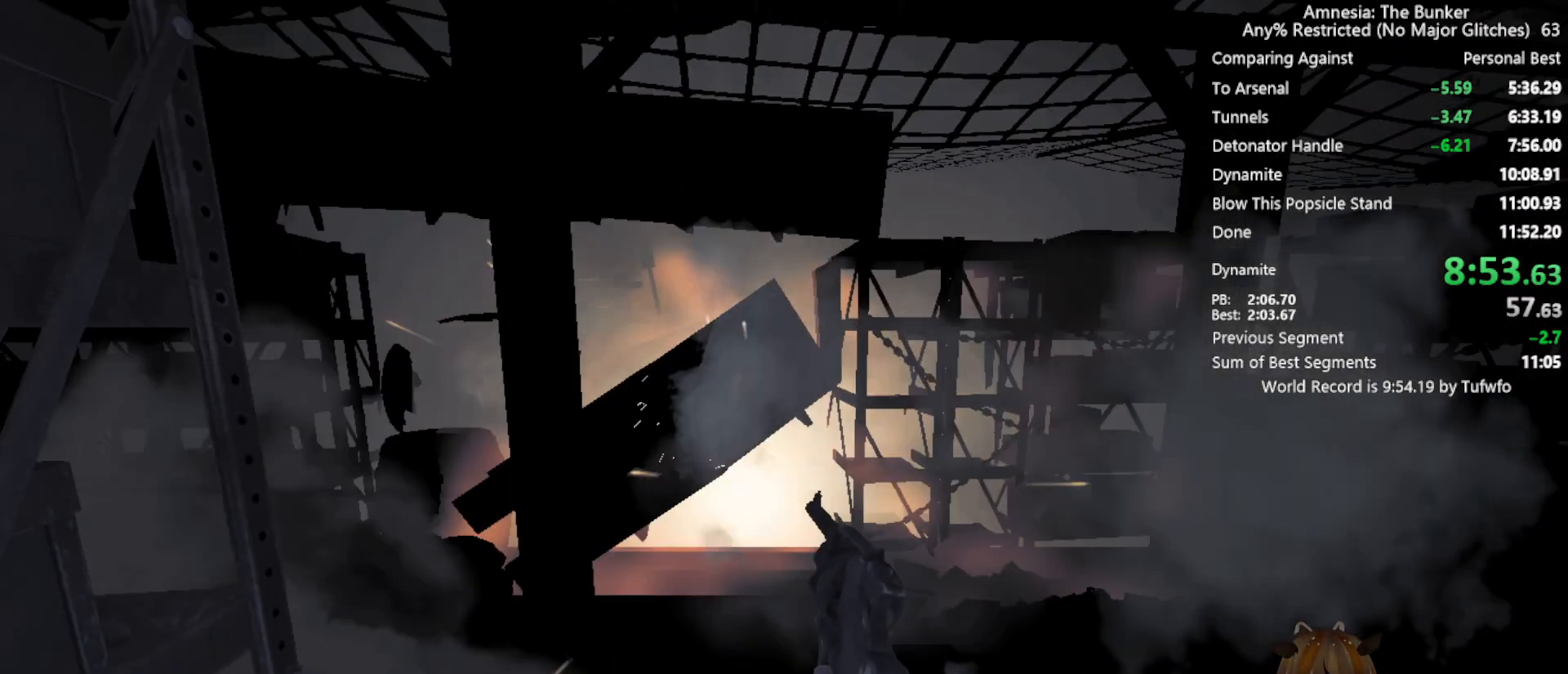
{"keys": ["shift", "w"], "mouse": [], "events": [[133, "w", "down"], [167, "shift", "down"]]}
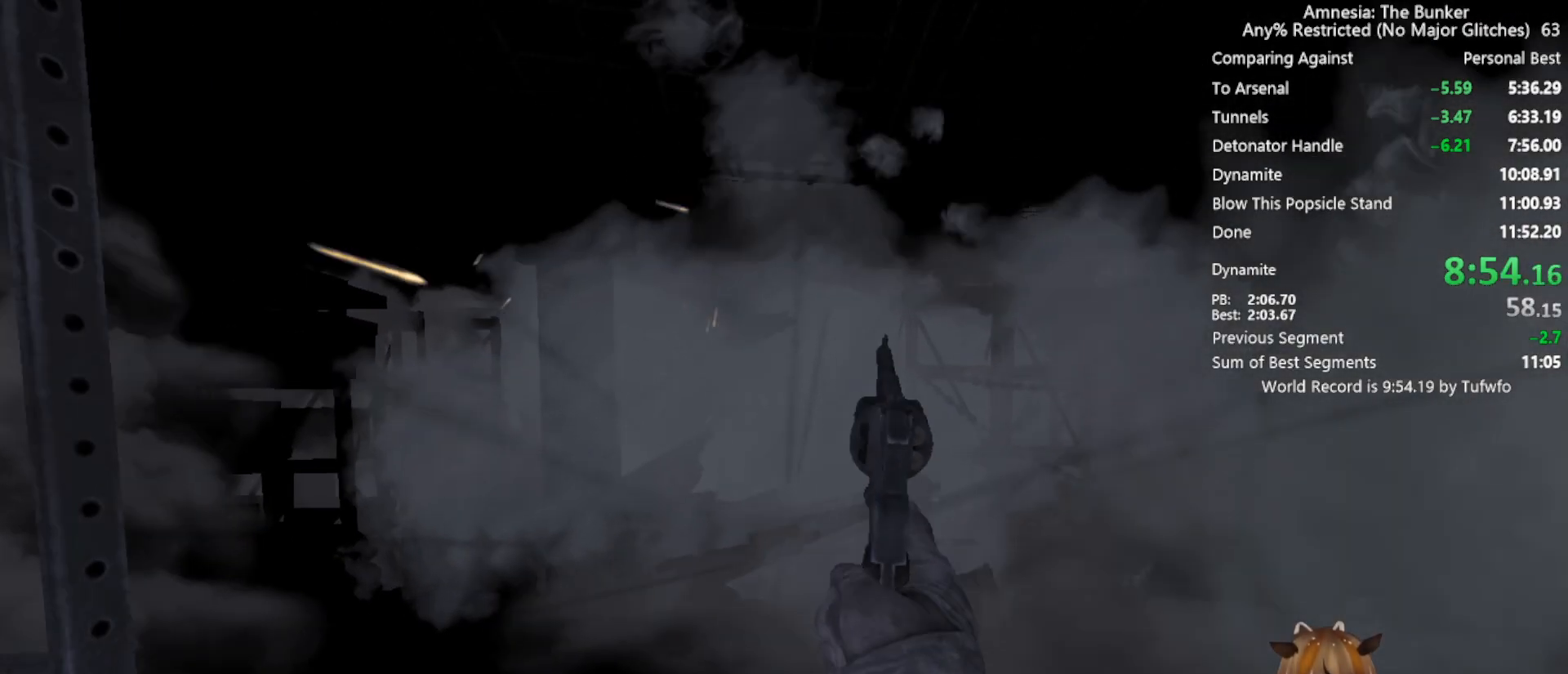
{"keys": ["shift", "w"], "mouse": [], "events": []}
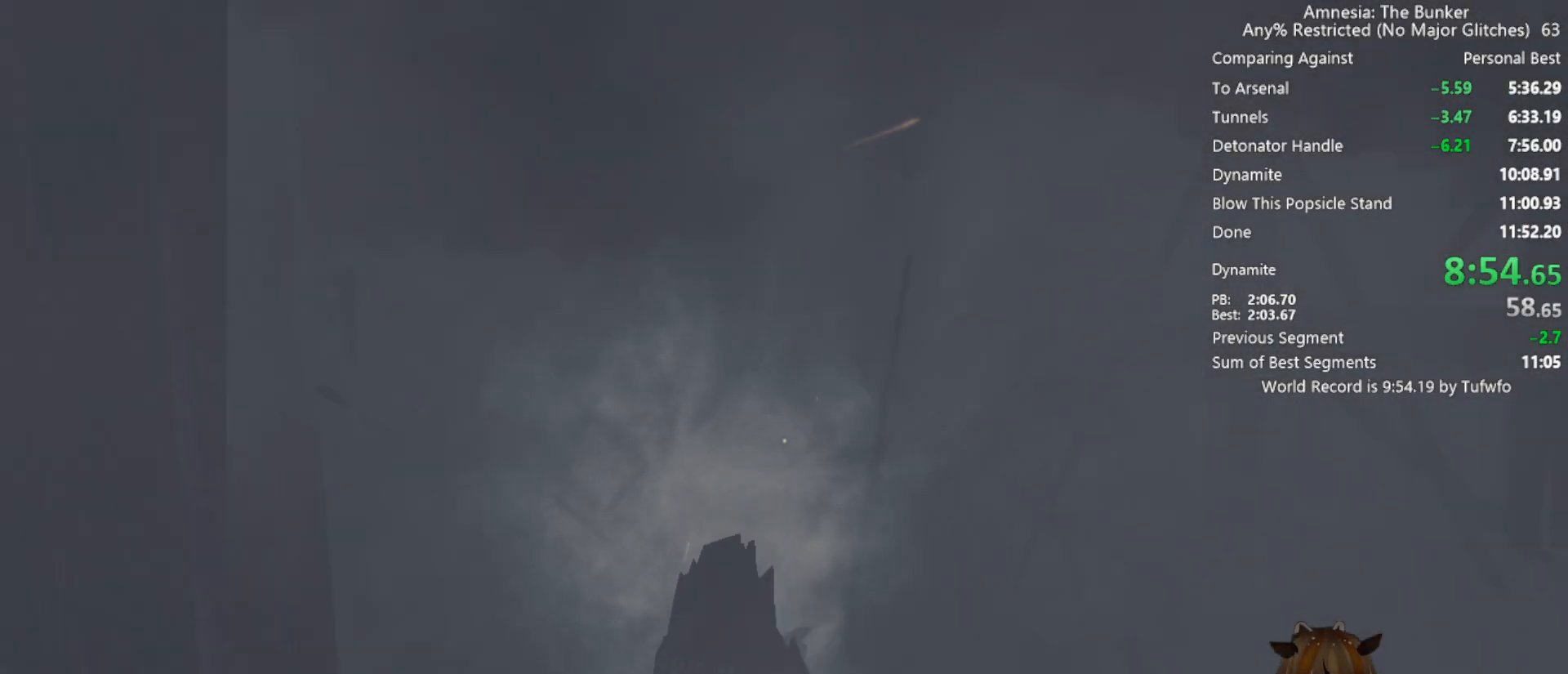
{"keys": ["shift", "w"], "mouse": [], "events": []}
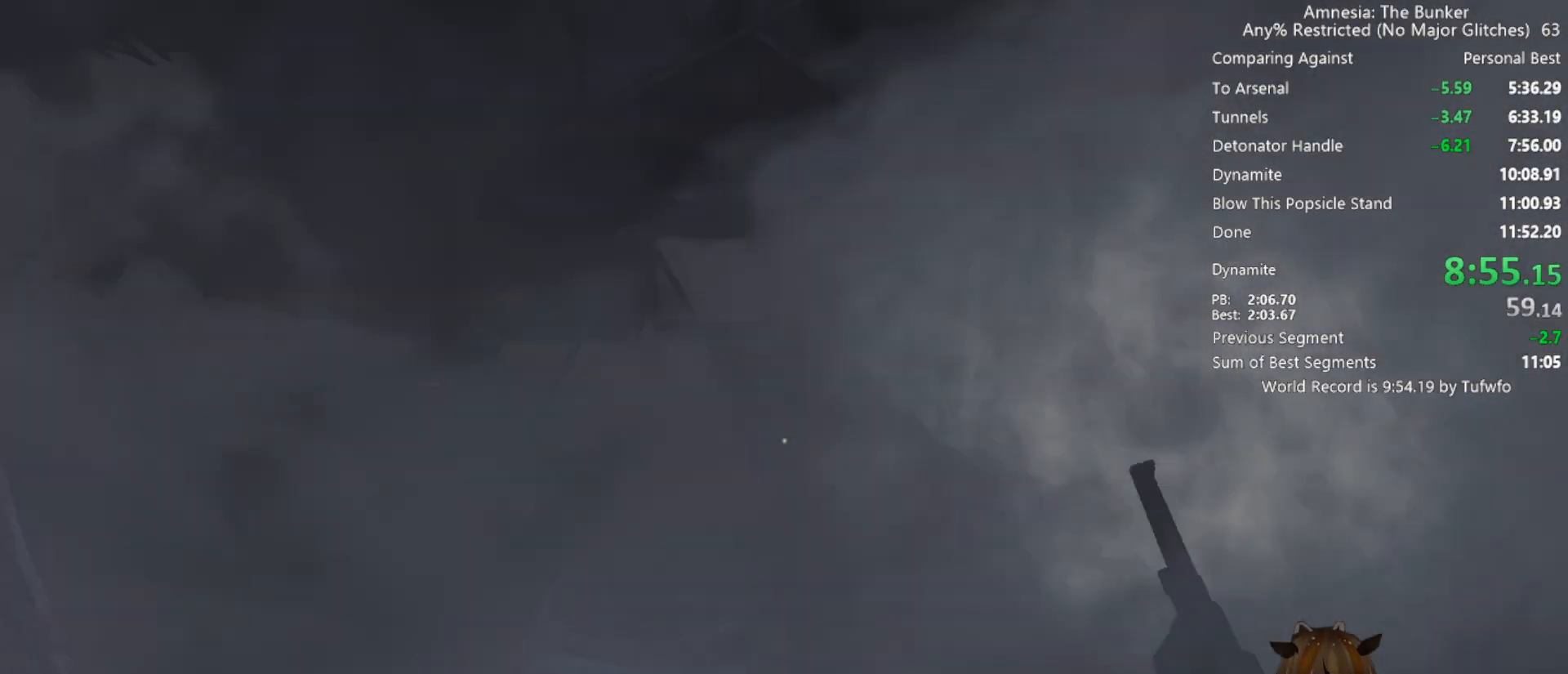
{"keys": ["d", "shift", "w"], "mouse": [], "events": [[250, "d", "down"]]}